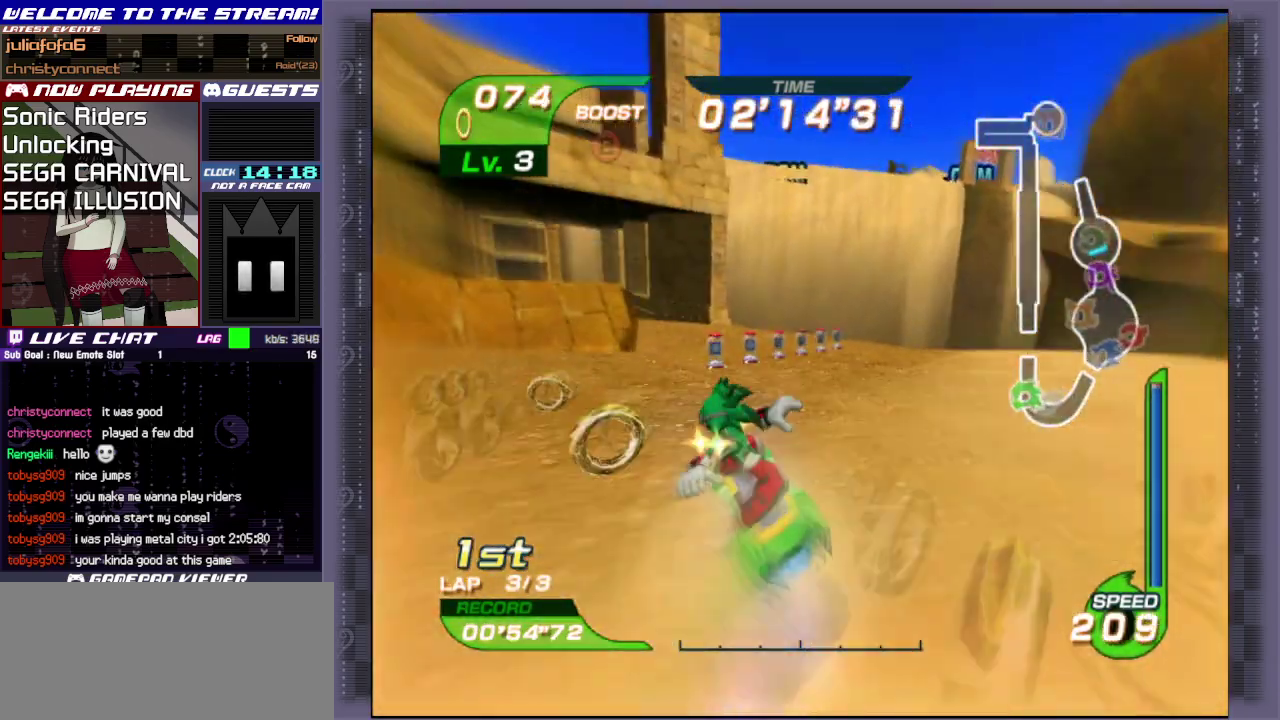
Gameplay with a controller (PlayStation layout); each line is a JSON object with the inputs held at the frame after it (dt_ms = milliseconds from this image to that frame). "events" lists button and stick changes between this image and that frame as [ms after this image, input, new state], when the widget could be followed in between. Not read: L3 R3 right_stick.
{"dt_ms": 300, "buttons": [], "left_stick": "up-left", "events": [[150, "left_stick", "up"], [250, "left_stick", "up-left"]]}
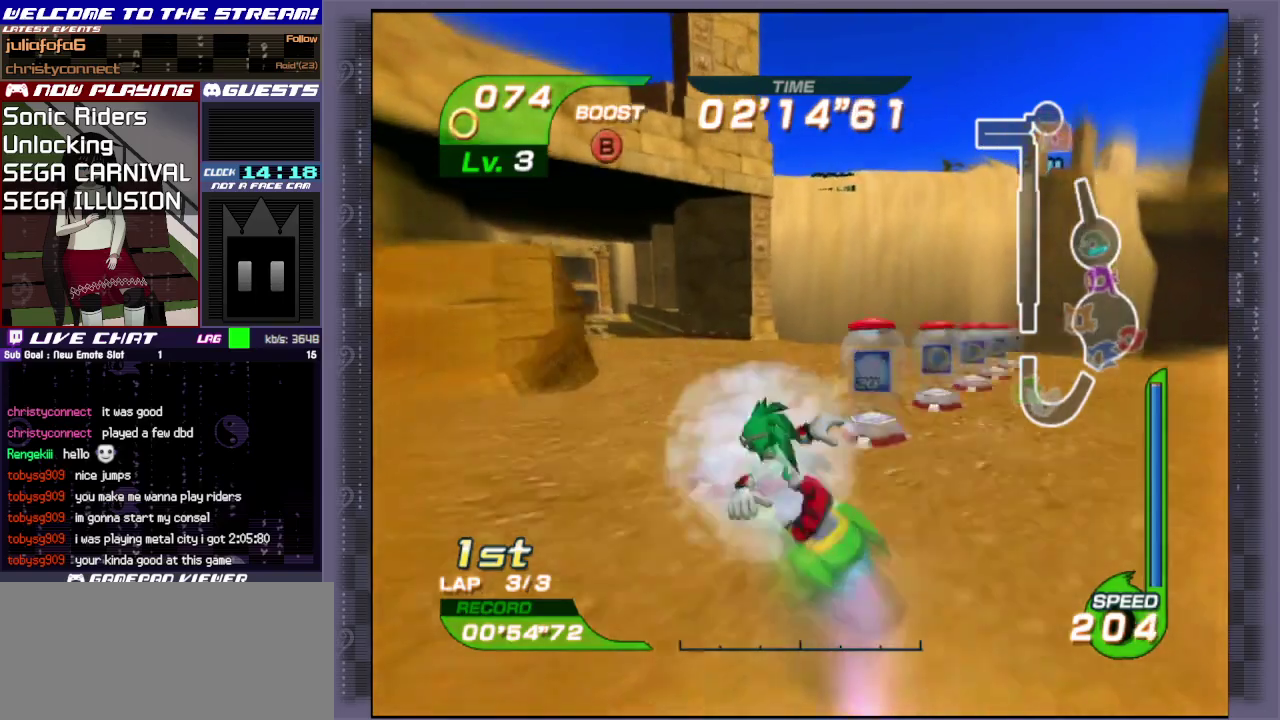
{"dt_ms": 400, "buttons": [], "left_stick": "left", "events": [[33, "CIRCLE", "down"], [117, "left_stick", "left"], [167, "CIRCLE", "up"], [250, "R1", "down"], [383, "R1", "up"]]}
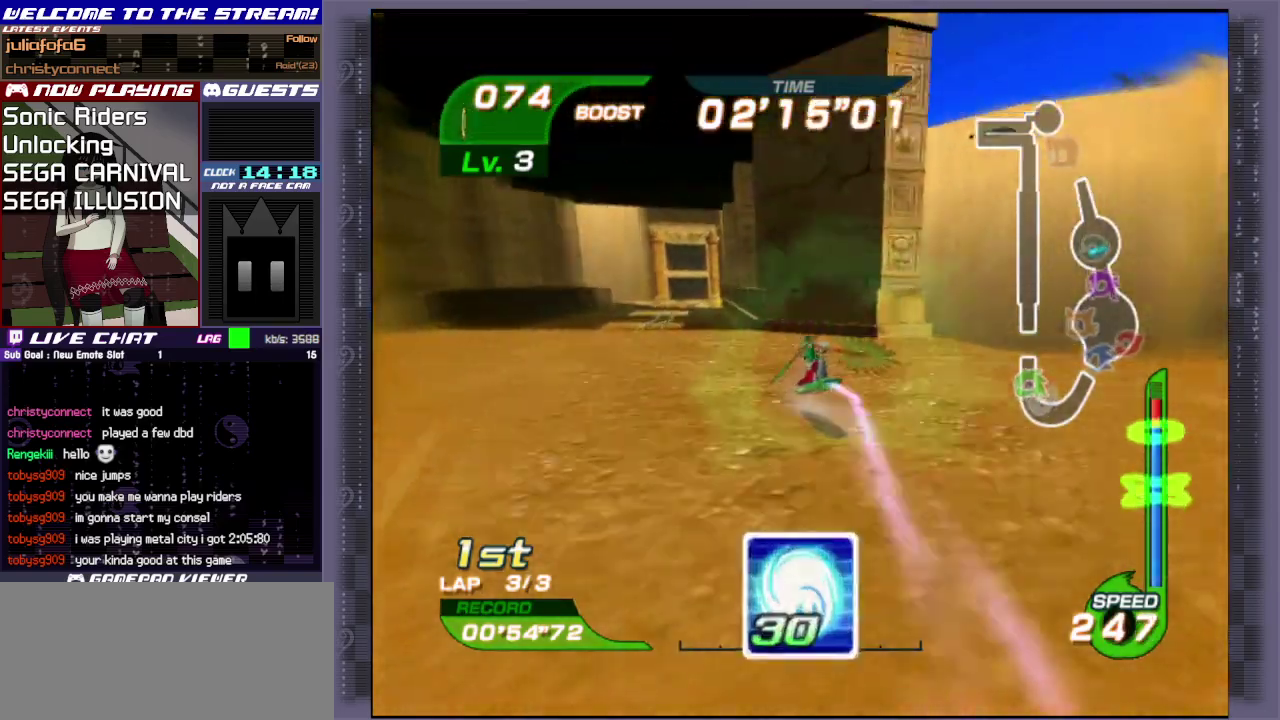
{"dt_ms": 300, "buttons": [], "left_stick": "up-left", "events": [[267, "left_stick", "up-left"]]}
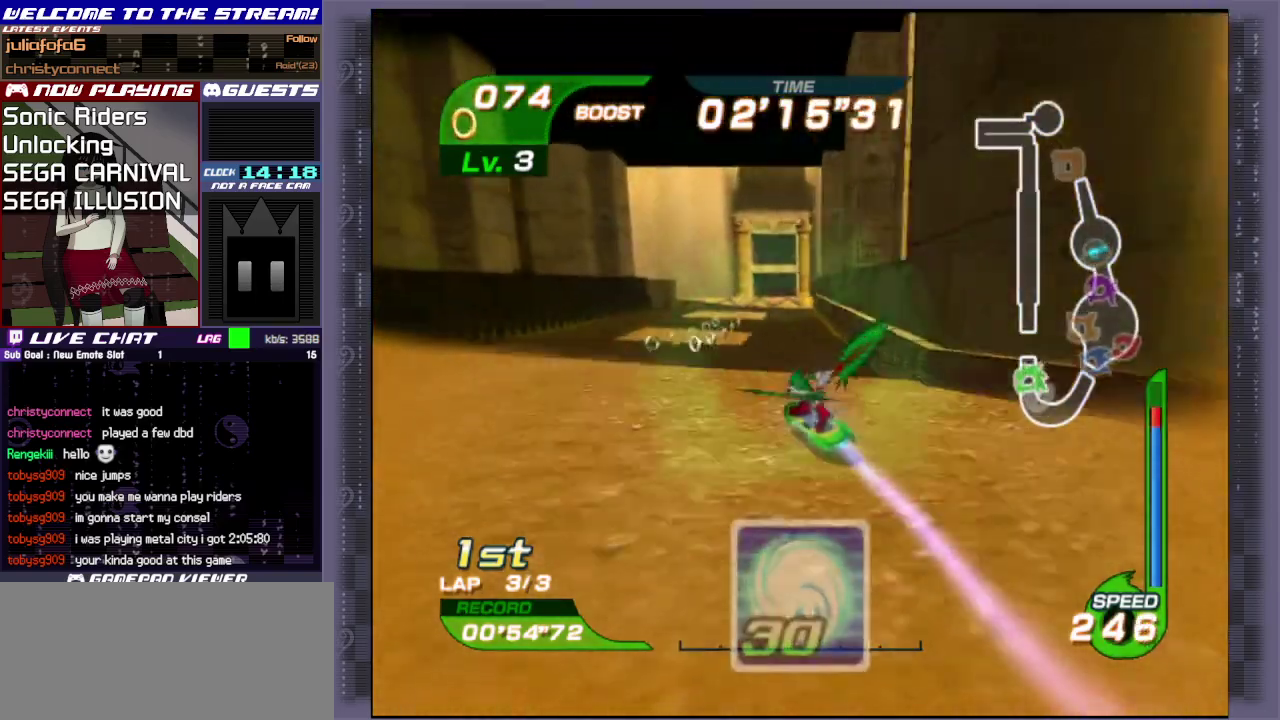
{"dt_ms": 500, "buttons": ["CROSS"], "left_stick": "up", "events": [[33, "left_stick", "up"], [133, "left_stick", "up-right"], [433, "CROSS", "down"], [433, "left_stick", "up"]]}
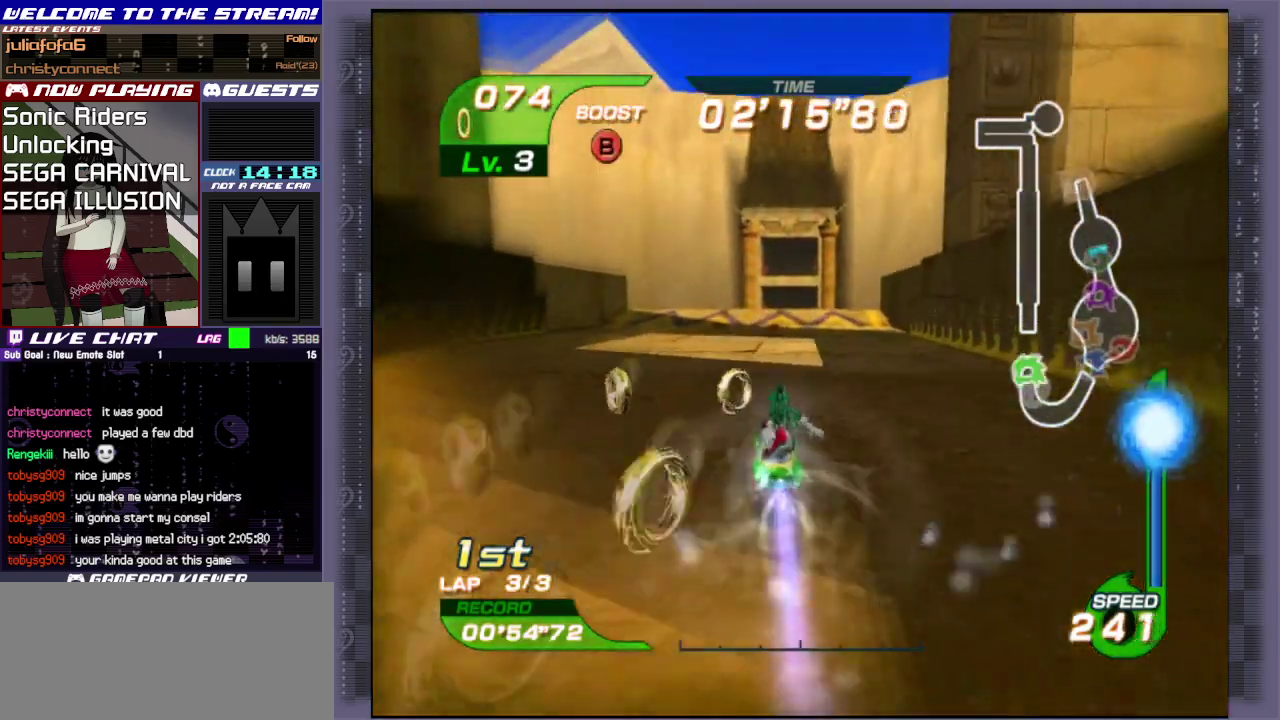
{"dt_ms": 500, "buttons": ["CROSS"], "left_stick": "up-right", "events": [[83, "left_stick", "up-right"], [300, "left_stick", "up"], [350, "left_stick", "up-right"]]}
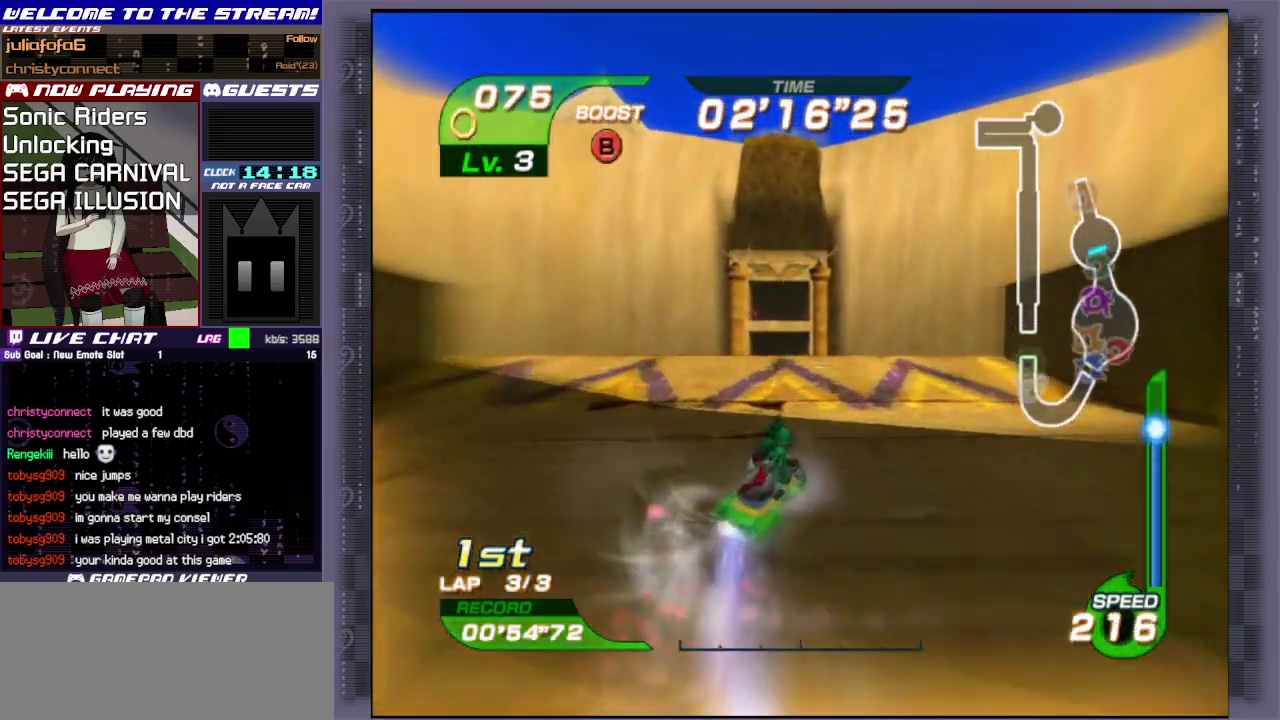
{"dt_ms": 500, "buttons": ["R1"], "left_stick": "up", "events": [[100, "left_stick", "up"], [300, "CIRCLE", "down"], [300, "R1", "down"], [317, "CROSS", "up"], [500, "CIRCLE", "up"]]}
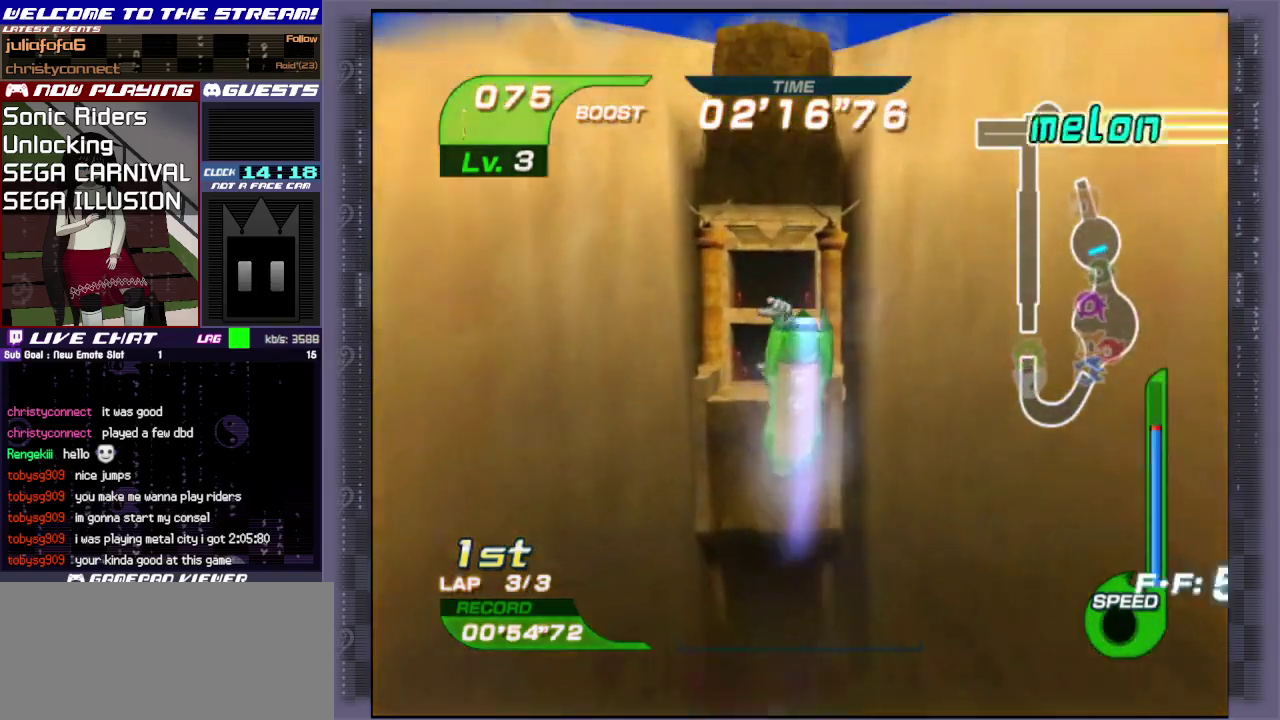
{"dt_ms": 500, "buttons": ["R1"], "left_stick": "down-left", "events": [[100, "CIRCLE", "down"], [100, "left_stick", "up-right"], [167, "left_stick", "right"], [217, "CIRCLE", "up"], [250, "left_stick", "down"], [267, "CIRCLE", "down"], [300, "left_stick", "down-left"], [333, "CIRCLE", "up"], [383, "CIRCLE", "down"], [500, "CIRCLE", "up"]]}
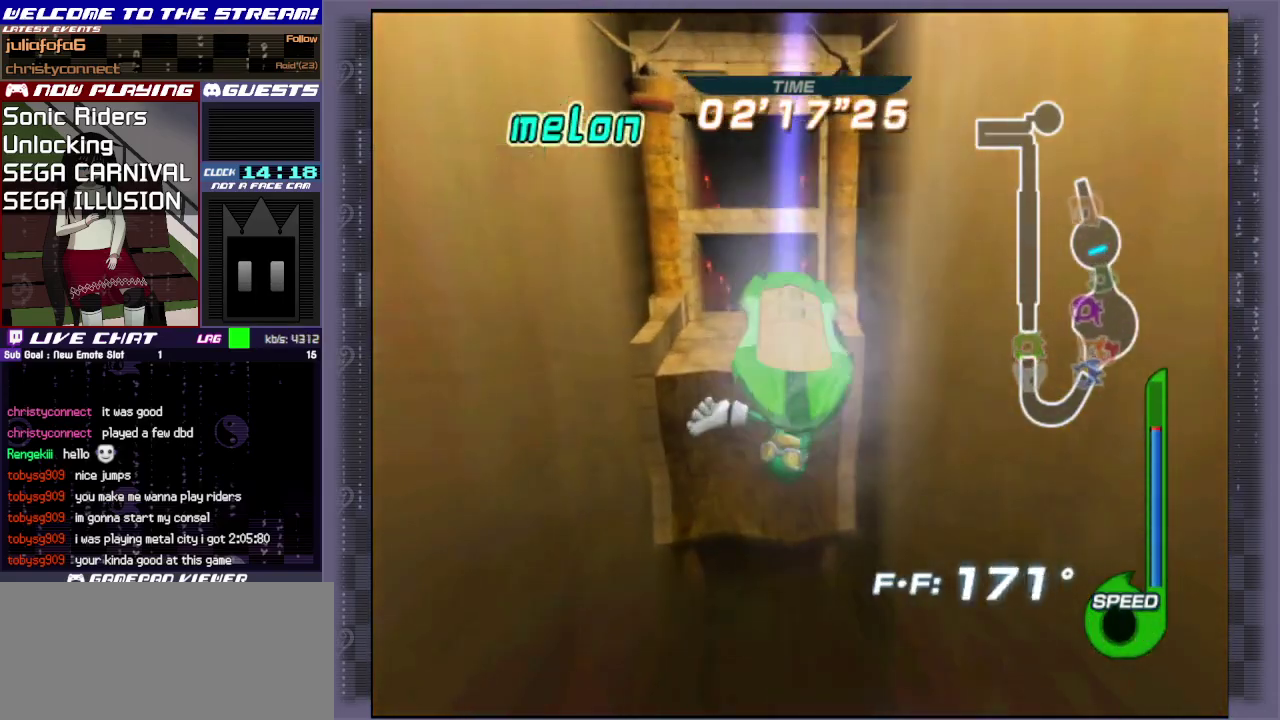
{"dt_ms": 500, "buttons": ["CIRCLE", "R1"], "left_stick": "left", "events": [[50, "CIRCLE", "down"], [67, "left_stick", "left"], [100, "CIRCLE", "up"], [183, "CIRCLE", "down"], [283, "CIRCLE", "up"], [333, "CIRCLE", "down"], [400, "CIRCLE", "up"], [483, "CIRCLE", "down"]]}
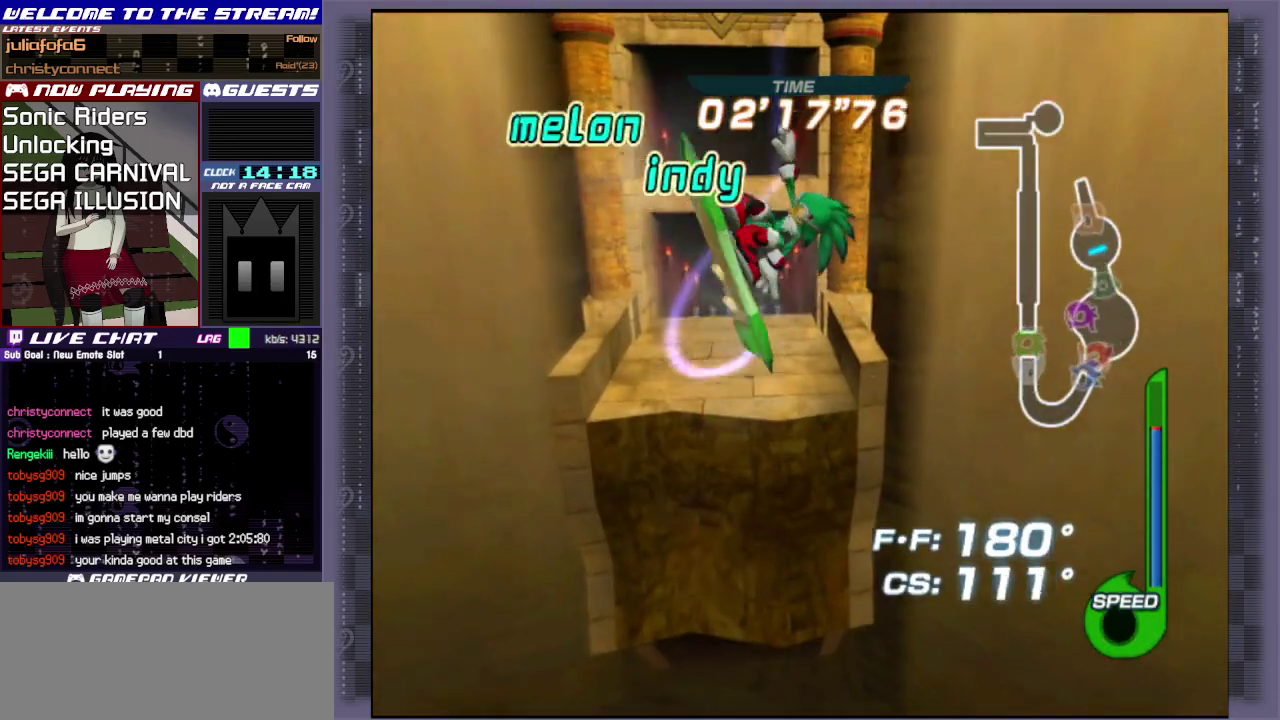
{"dt_ms": 500, "buttons": ["R1"], "left_stick": "left", "events": [[67, "CIRCLE", "up"]]}
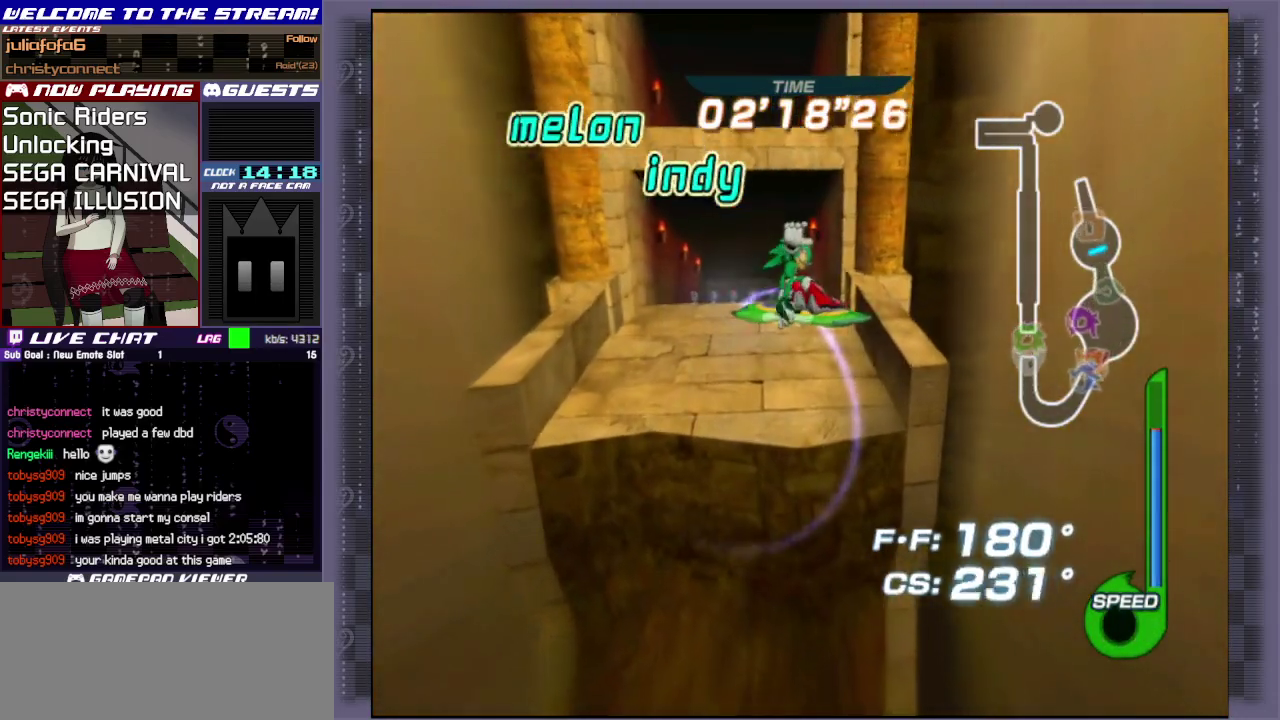
{"dt_ms": 500, "buttons": ["R1"], "left_stick": "center", "events": [[183, "left_stick", "center"]]}
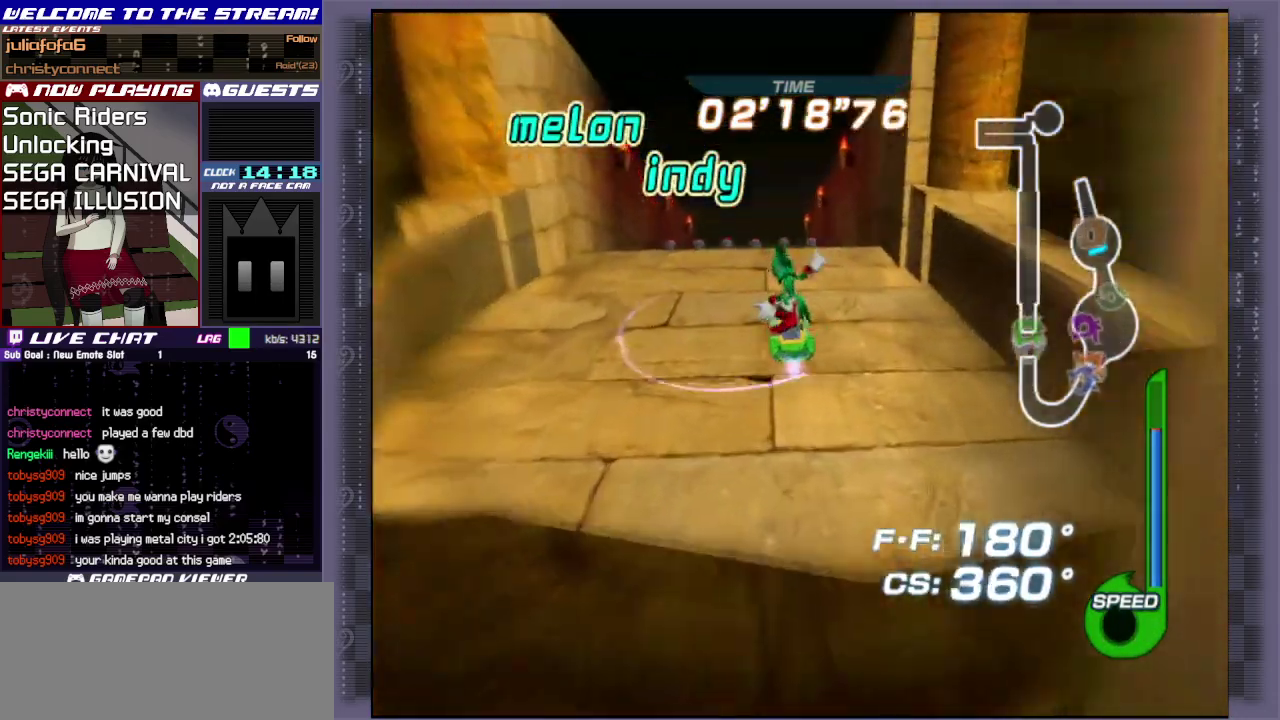
{"dt_ms": 400, "buttons": ["CIRCLE"], "left_stick": "up-left", "events": [[117, "R1", "up"], [133, "CIRCLE", "down"], [233, "CIRCLE", "up"], [300, "CIRCLE", "down"], [400, "left_stick", "up-left"]]}
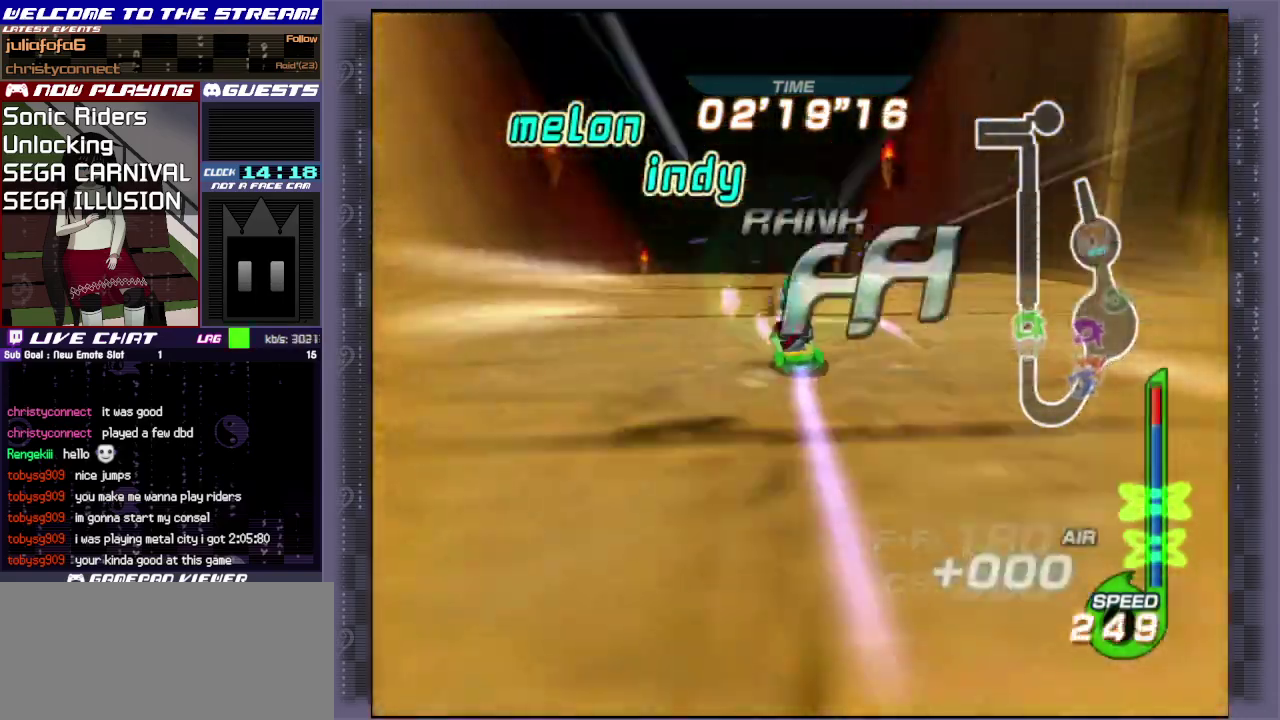
{"dt_ms": 600, "buttons": ["CIRCLE"], "left_stick": "up", "events": [[17, "CIRCLE", "up"], [67, "CIRCLE", "down"], [167, "CIRCLE", "up"], [233, "CIRCLE", "down"], [483, "CIRCLE", "up"], [500, "left_stick", "up"], [567, "CIRCLE", "down"]]}
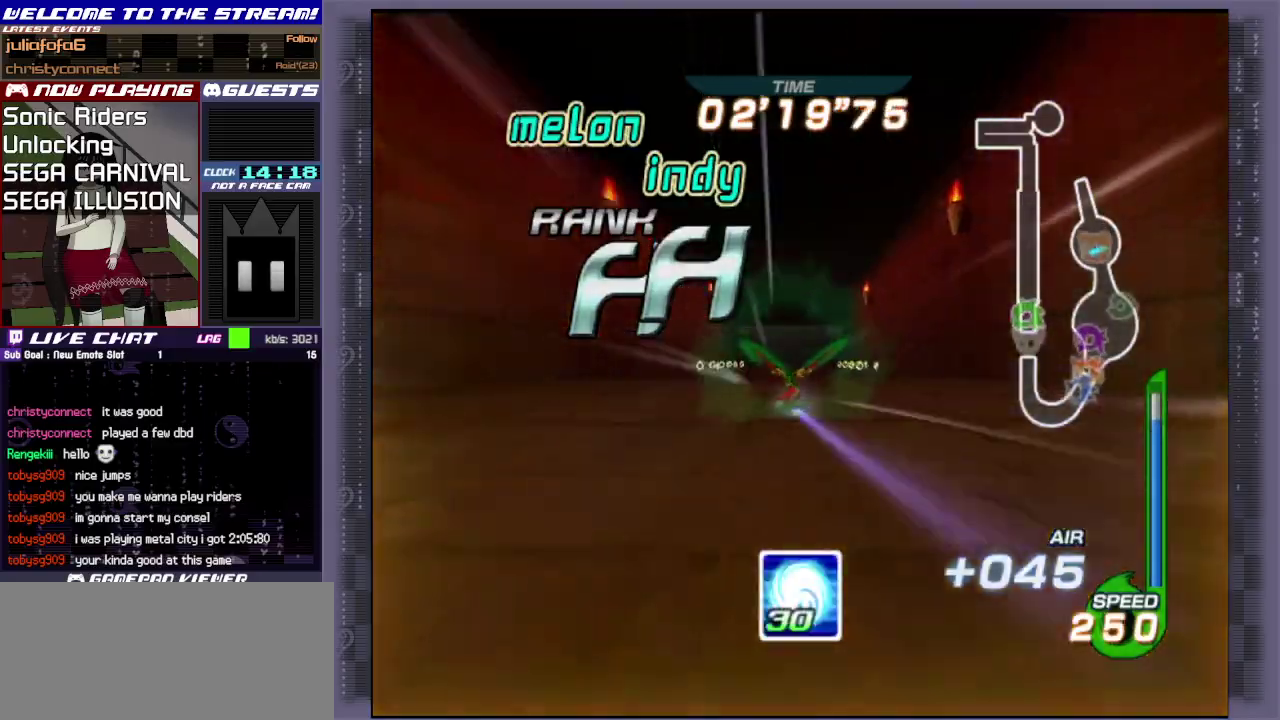
{"dt_ms": 600, "buttons": ["CIRCLE"], "left_stick": "up", "events": [[83, "CIRCLE", "up"], [150, "CIRCLE", "down"], [233, "CIRCLE", "up"], [283, "CIRCLE", "down"], [367, "CIRCLE", "up"], [417, "CIRCLE", "down"], [483, "CIRCLE", "up"], [533, "CIRCLE", "down"]]}
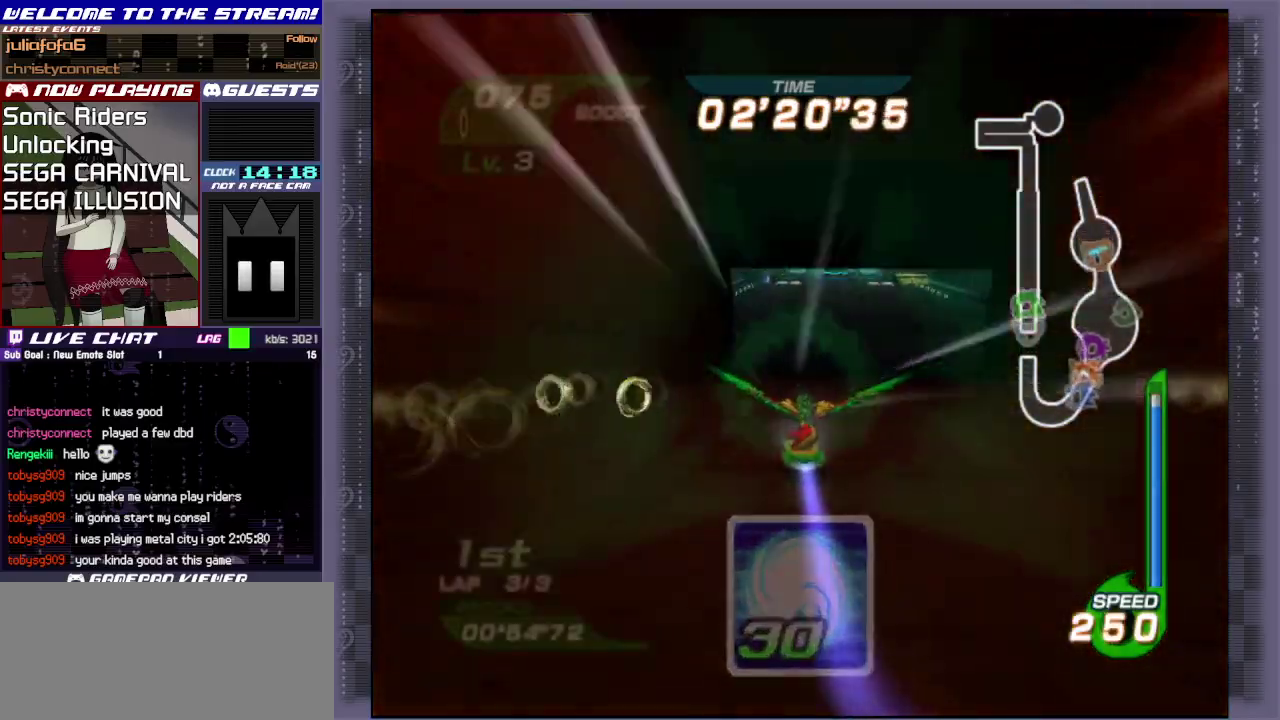
{"dt_ms": 400, "buttons": [], "left_stick": "up", "events": [[17, "CIRCLE", "up"], [33, "left_stick", "up-left"], [333, "left_stick", "up"]]}
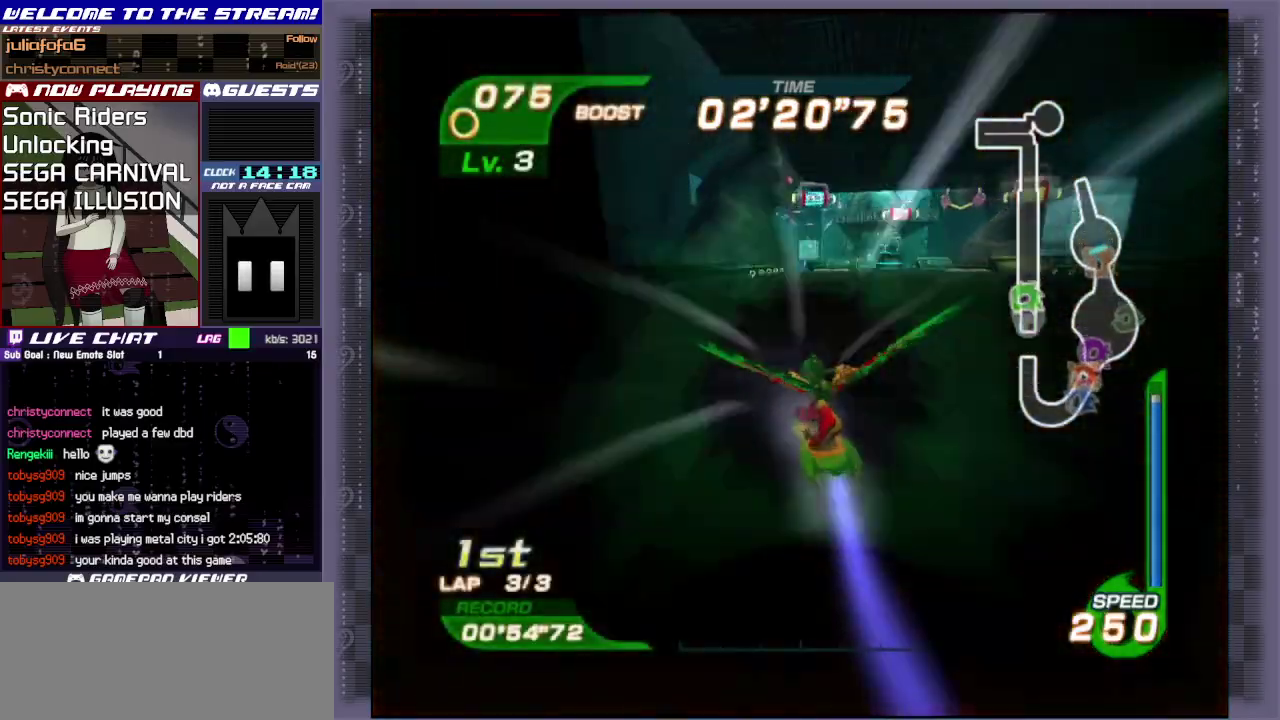
{"dt_ms": 400, "buttons": [], "left_stick": "up", "events": []}
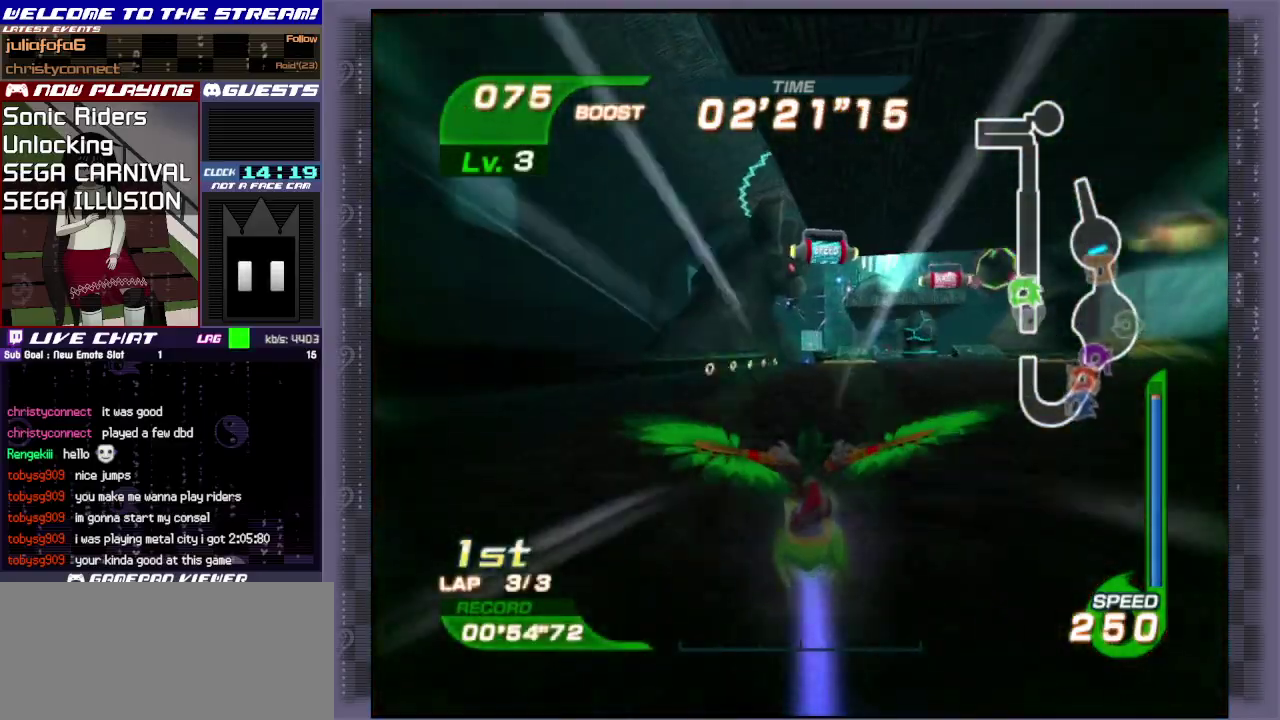
{"dt_ms": 600, "buttons": [], "left_stick": "up", "events": []}
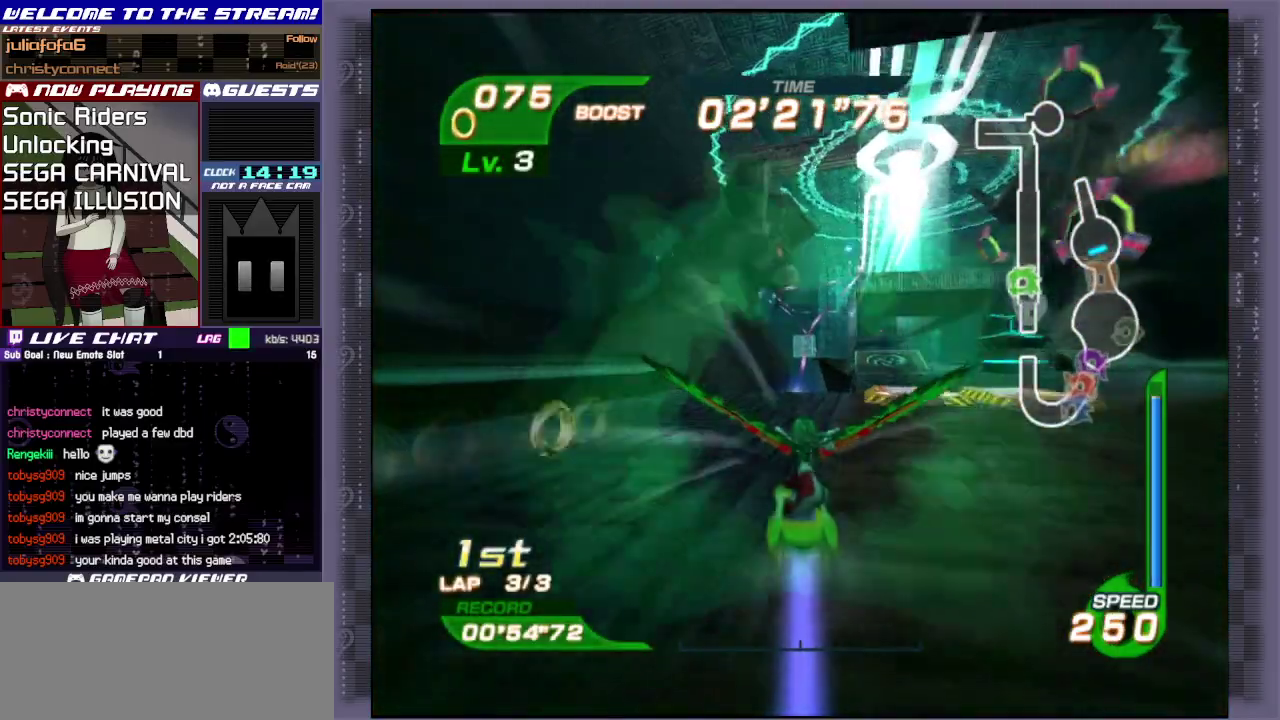
{"dt_ms": 500, "buttons": [], "left_stick": "up-right", "events": [[133, "CROSS", "down"], [233, "CROSS", "up"], [300, "CROSS", "down"], [367, "CROSS", "up"], [367, "left_stick", "up-right"]]}
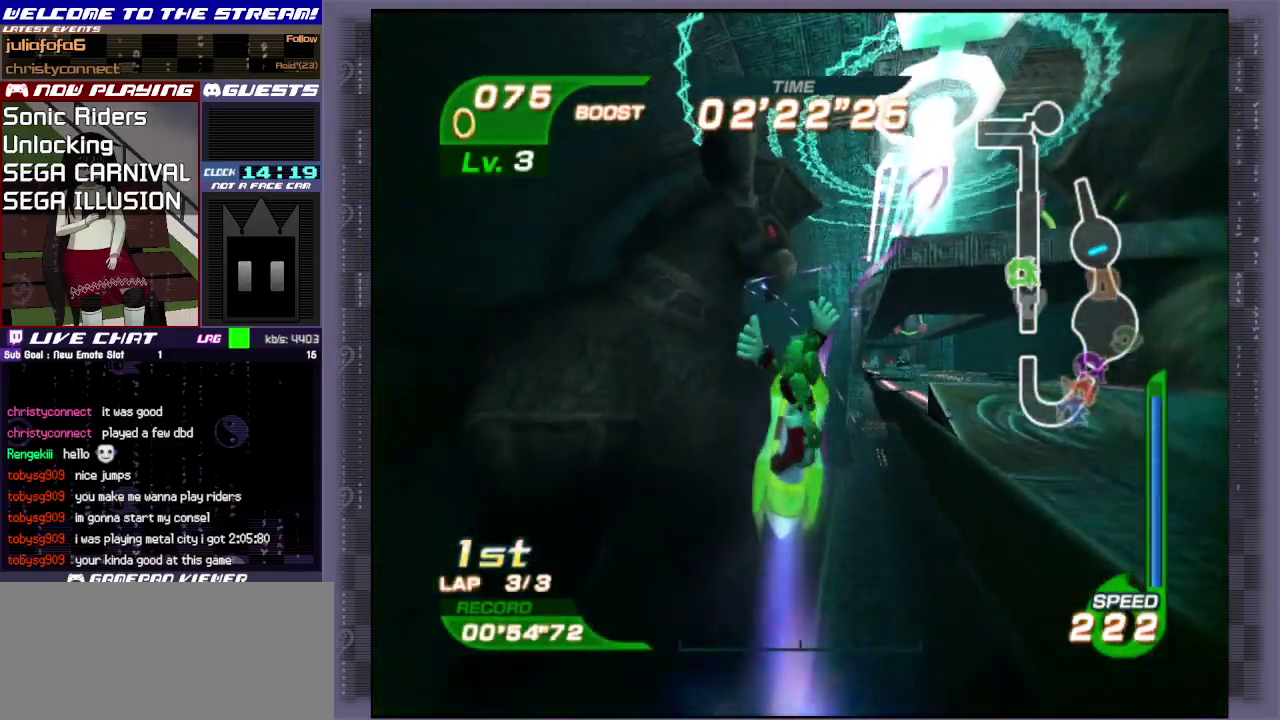
{"dt_ms": 700, "buttons": [], "left_stick": "up-right", "events": []}
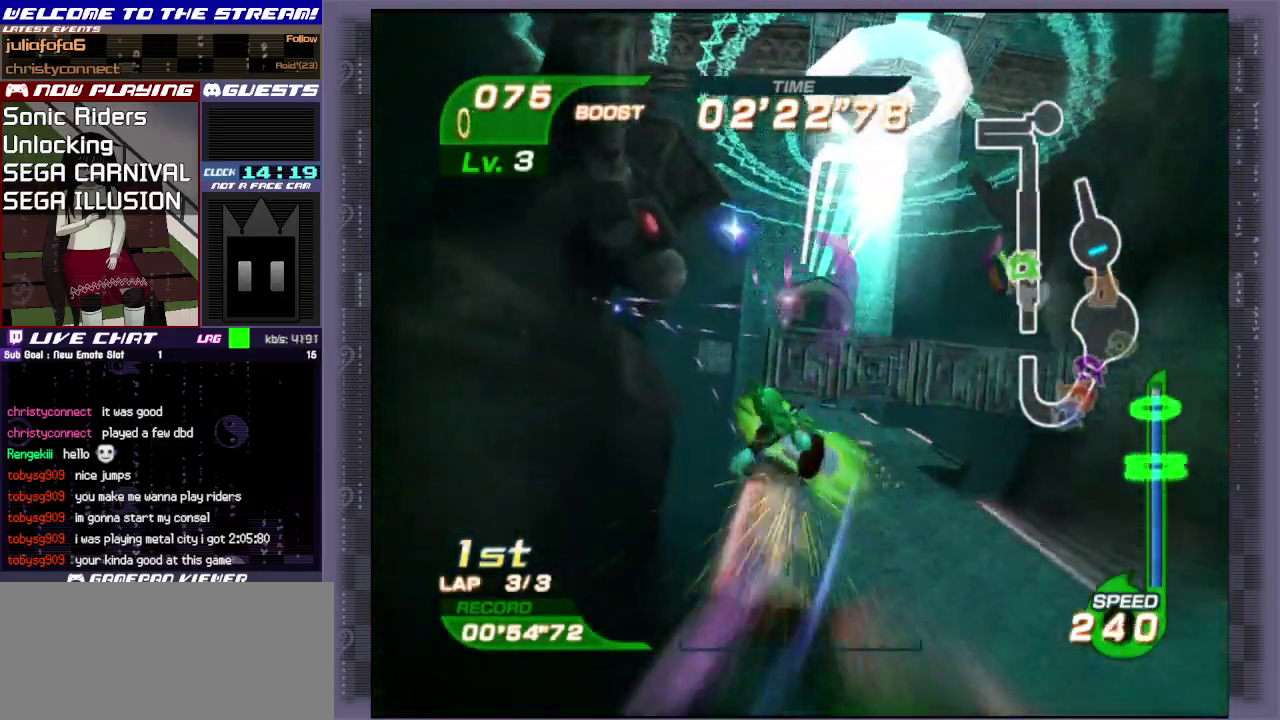
{"dt_ms": 300, "buttons": [], "left_stick": "up-right", "events": []}
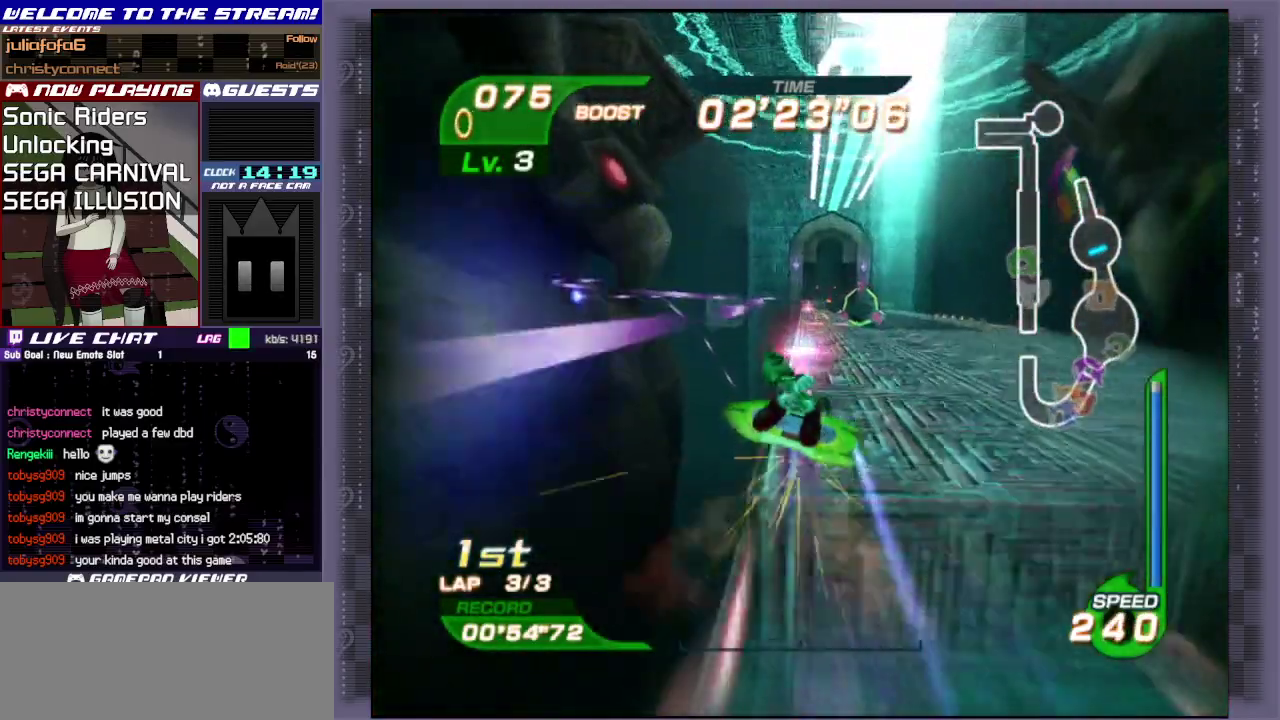
{"dt_ms": 500, "buttons": [], "left_stick": "up-right", "events": [[417, "CIRCLE", "down"], [483, "CIRCLE", "up"]]}
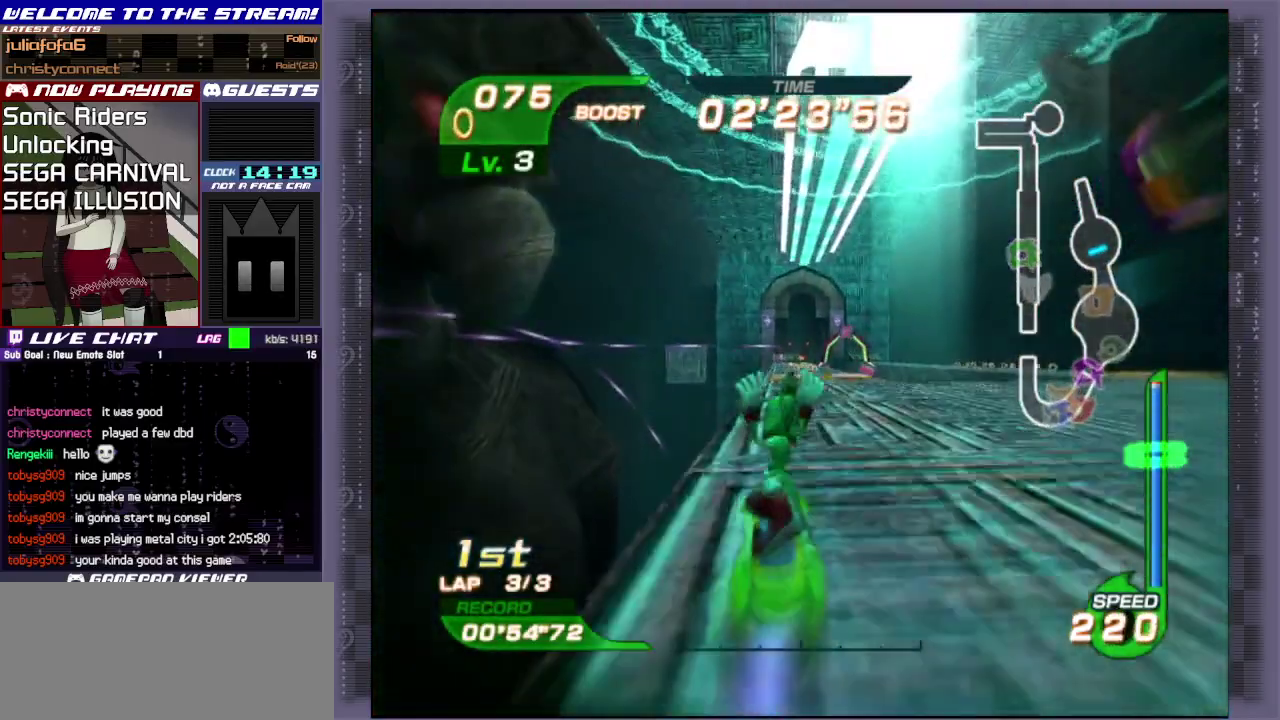
{"dt_ms": 500, "buttons": [], "left_stick": "up-right", "events": [[50, "CIRCLE", "down"], [300, "CIRCLE", "up"], [367, "CIRCLE", "down"], [450, "CIRCLE", "up"]]}
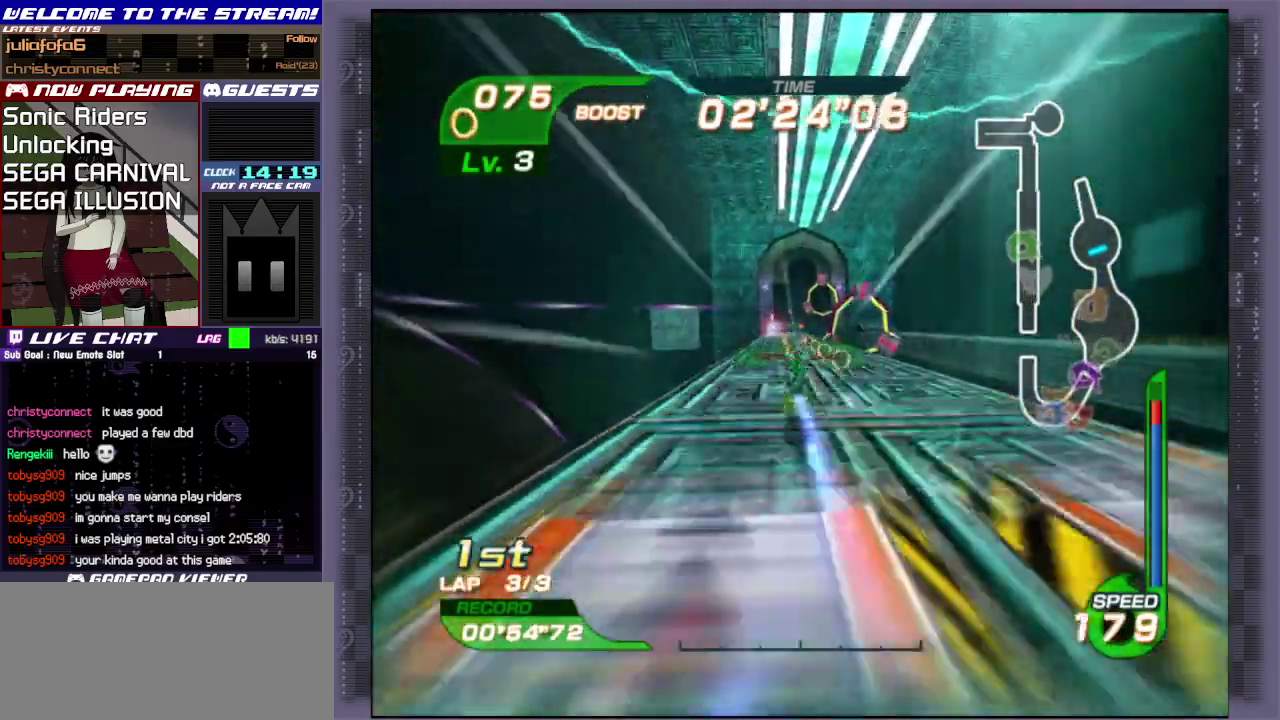
{"dt_ms": 500, "buttons": [], "left_stick": "up", "events": [[17, "CIRCLE", "down"], [83, "CIRCLE", "up"], [133, "CIRCLE", "down"], [150, "left_stick", "up"], [200, "CIRCLE", "up"]]}
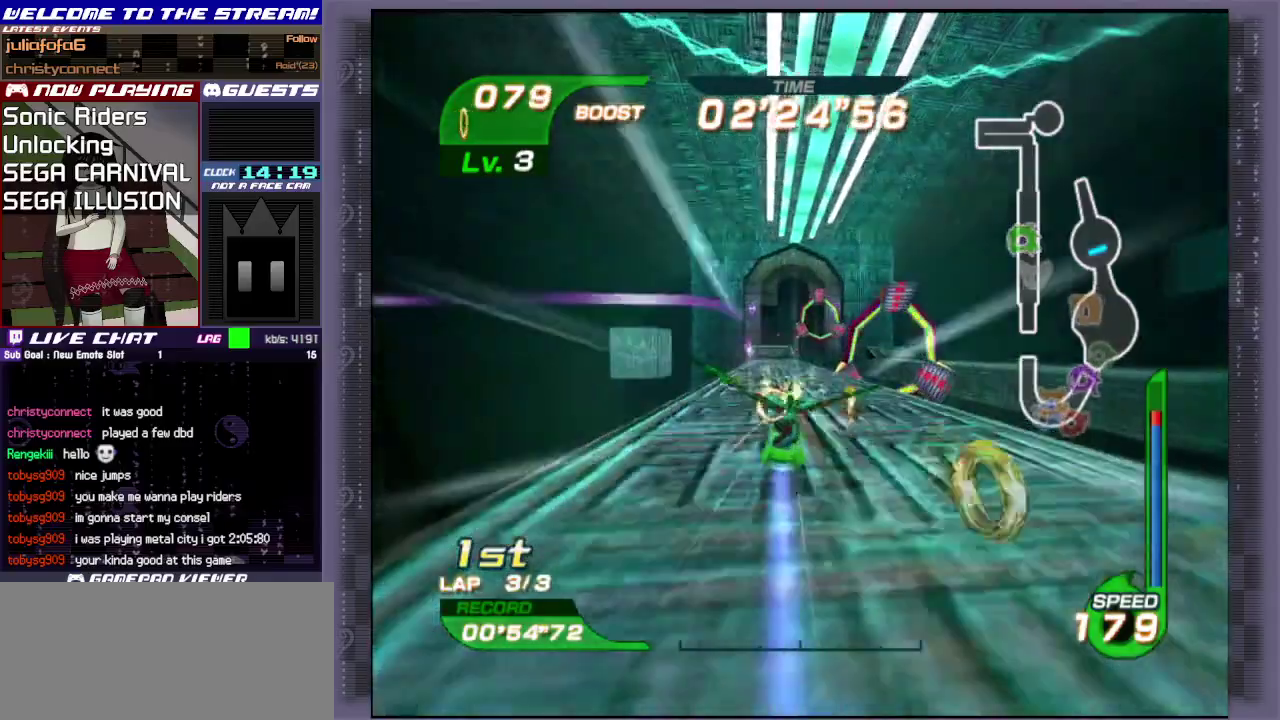
{"dt_ms": 500, "buttons": [], "left_stick": "up-left", "events": [[367, "left_stick", "up-left"]]}
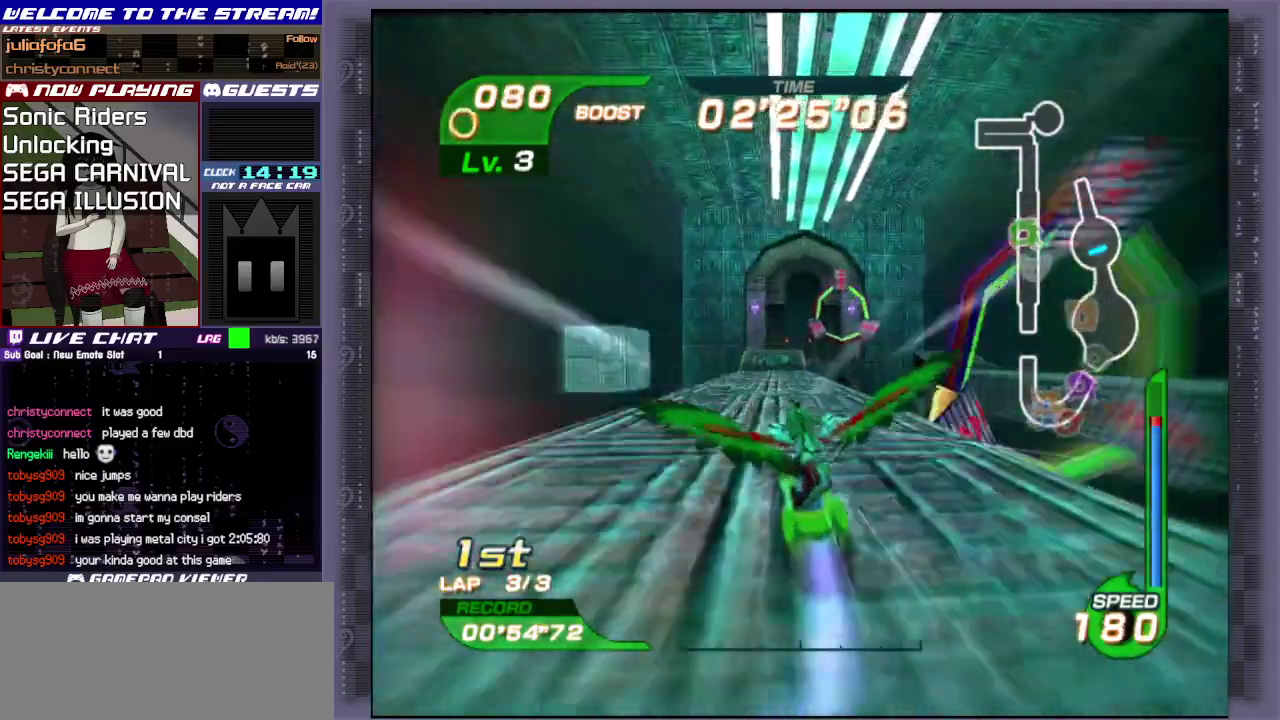
{"dt_ms": 500, "buttons": ["CROSS"], "left_stick": "up", "events": [[33, "left_stick", "up"], [383, "CROSS", "down"]]}
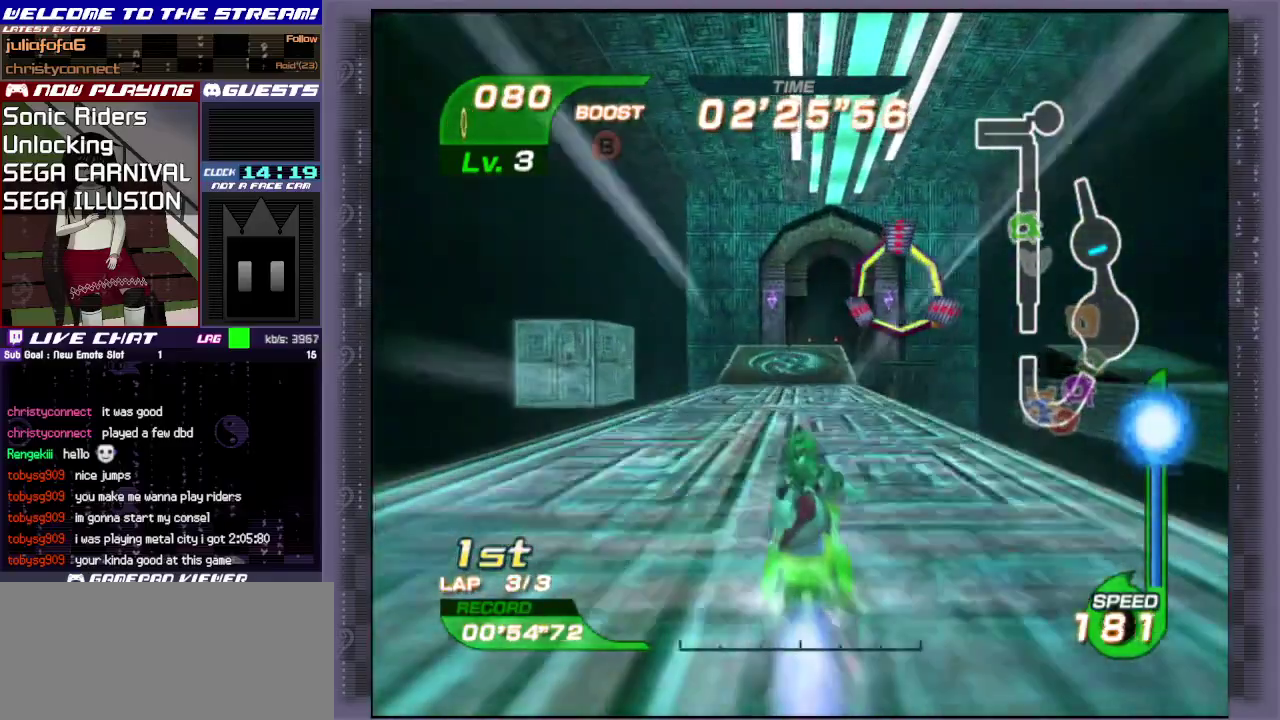
{"dt_ms": 500, "buttons": ["CROSS"], "left_stick": "up", "events": []}
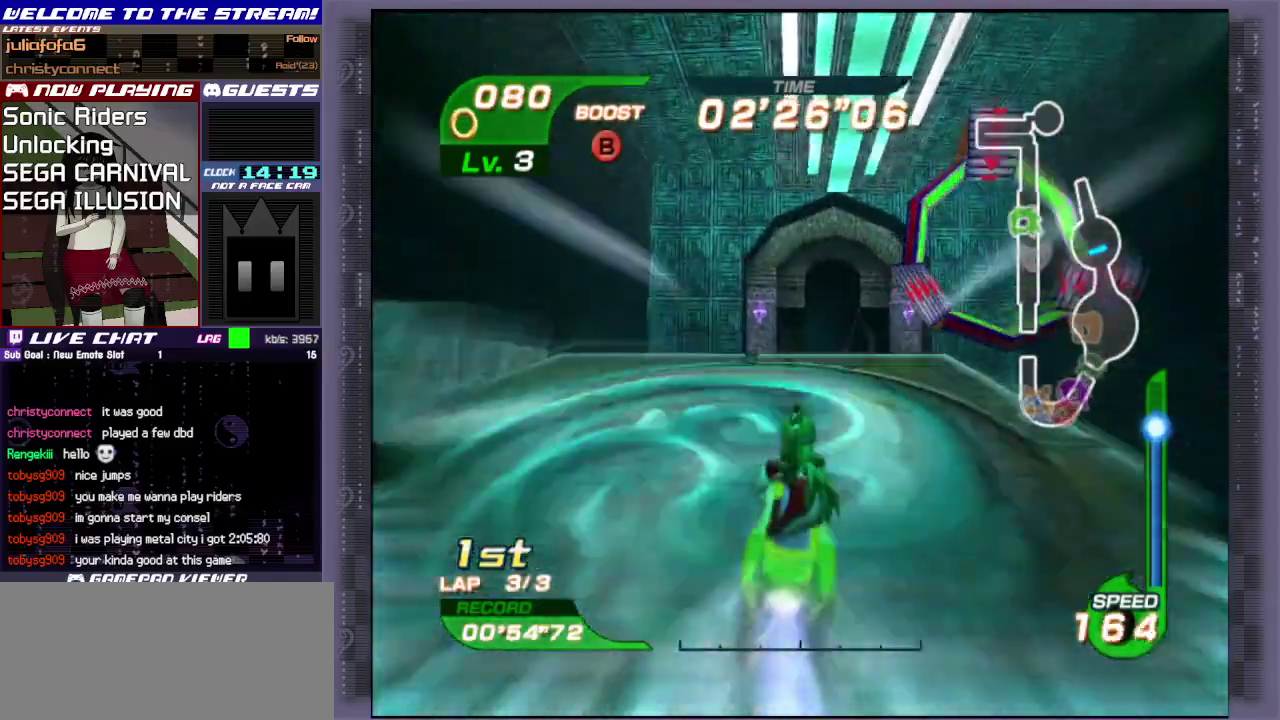
{"dt_ms": 500, "buttons": ["R1"], "left_stick": "up", "events": [[117, "R1", "down"], [133, "CIRCLE", "down"], [133, "CROSS", "up"], [483, "CIRCLE", "up"]]}
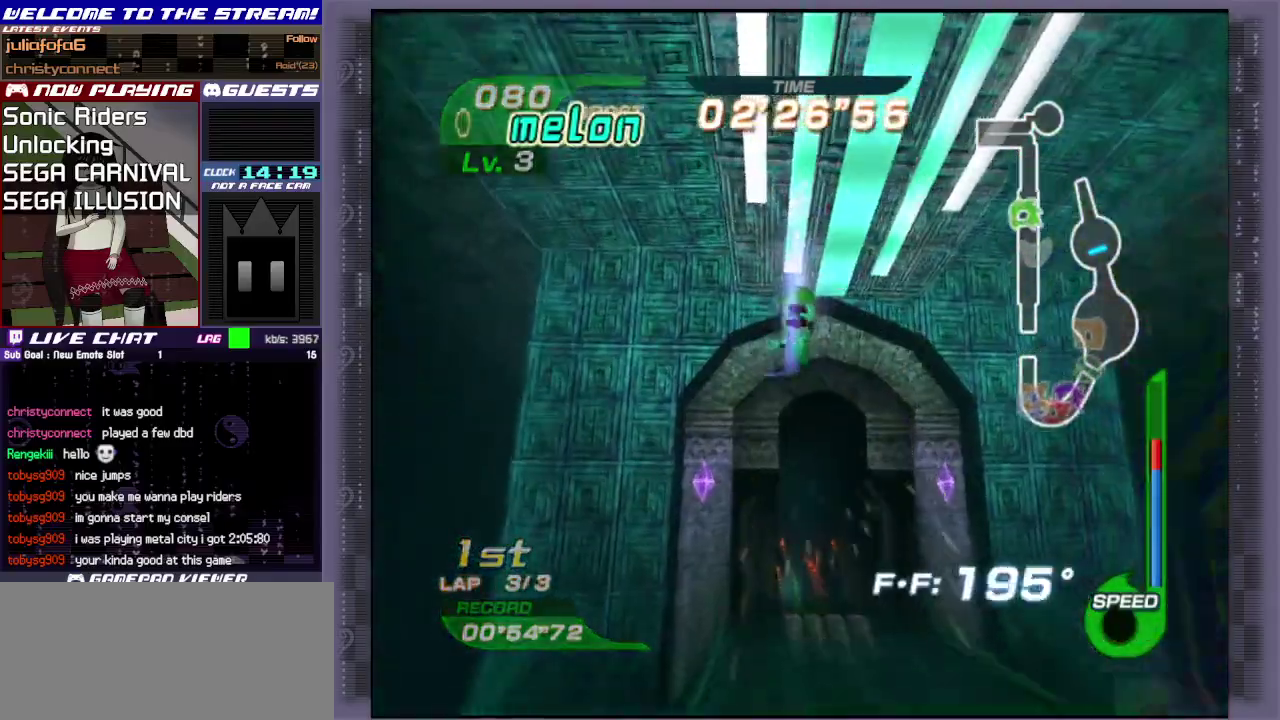
{"dt_ms": 500, "buttons": [], "left_stick": "up", "events": [[33, "CIRCLE", "down"], [100, "R1", "up"], [233, "CIRCLE", "up"], [267, "R1", "down"], [283, "CIRCLE", "down"], [367, "CIRCLE", "up"], [467, "R1", "up"]]}
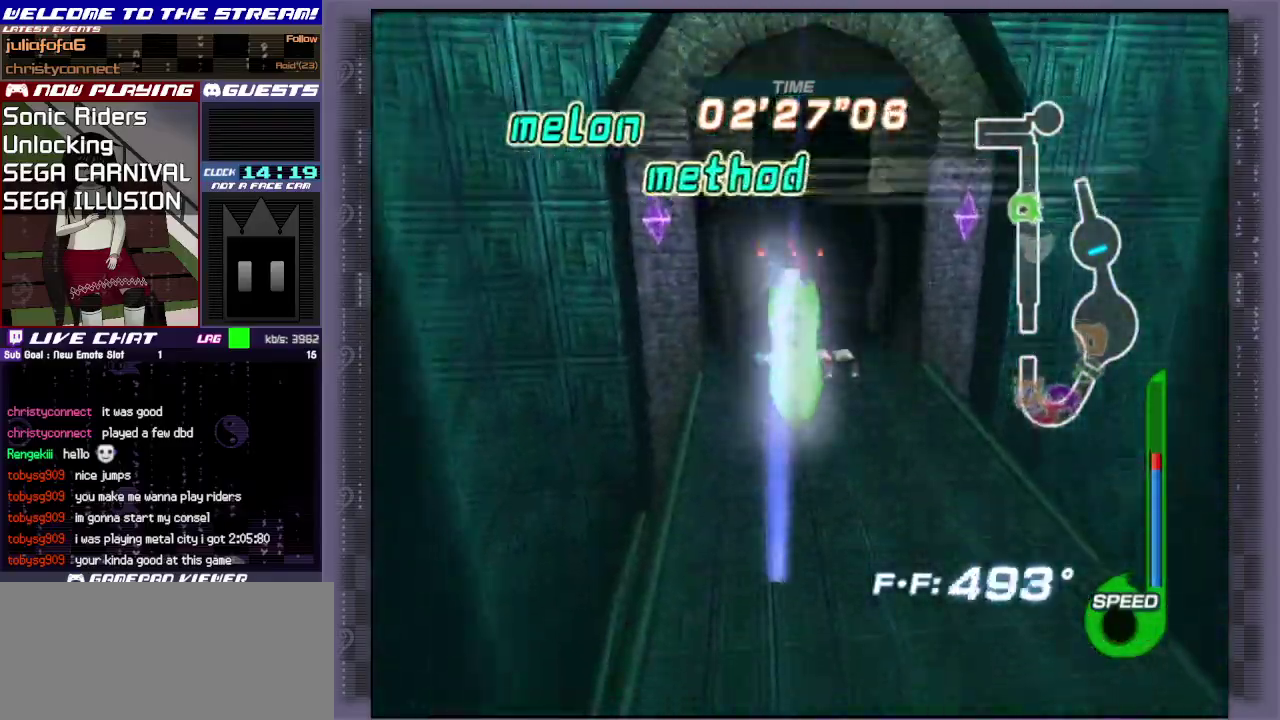
{"dt_ms": 500, "buttons": [], "left_stick": "center", "events": [[283, "left_stick", "center"]]}